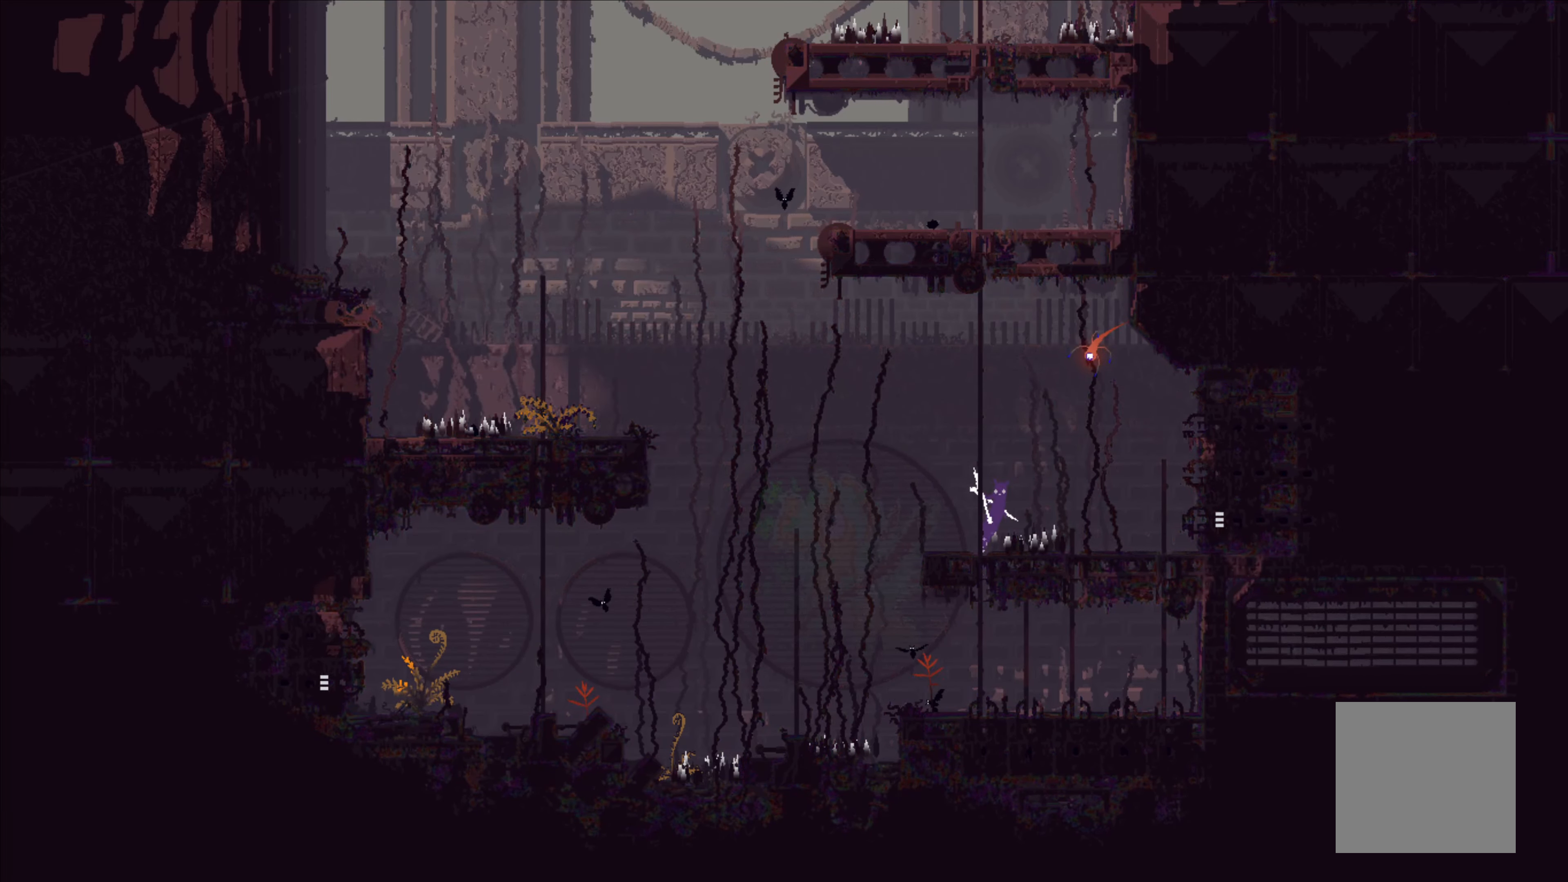
Gameplay with a controller (Xbox layout); each line is a JSON object with the inputs held at the frame after it. "events" lists button and stick changes between this image and that frame as [ms after this image, input, new state], when the widget could be followed in between. Not read: right_stick.
{"buttons": [], "left_stick": "right", "events": [[117, "A", "up"]]}
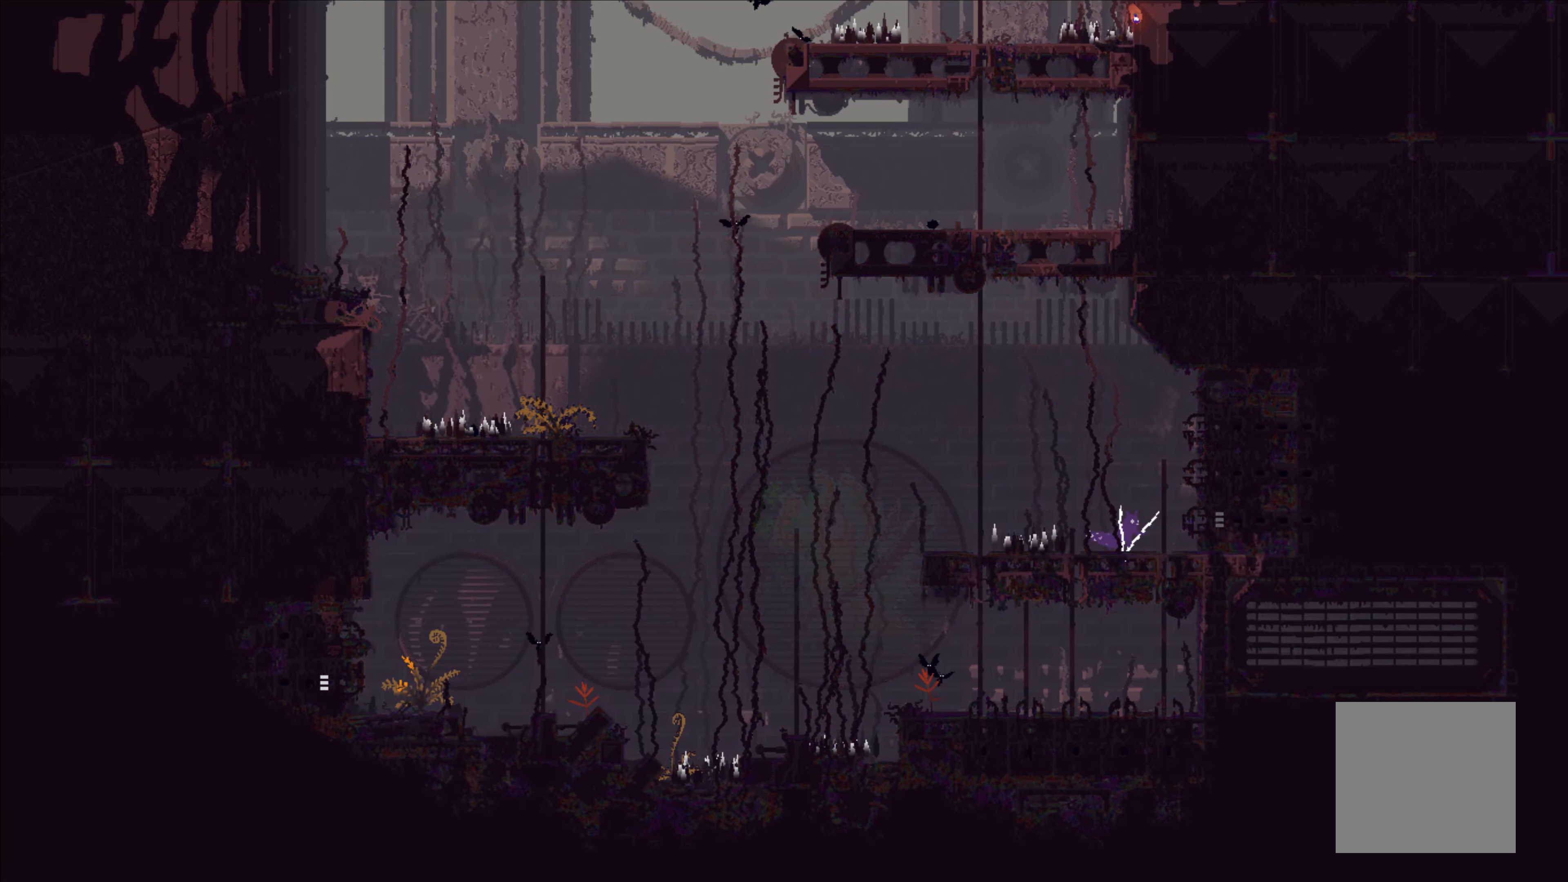
{"buttons": [], "left_stick": "right", "events": []}
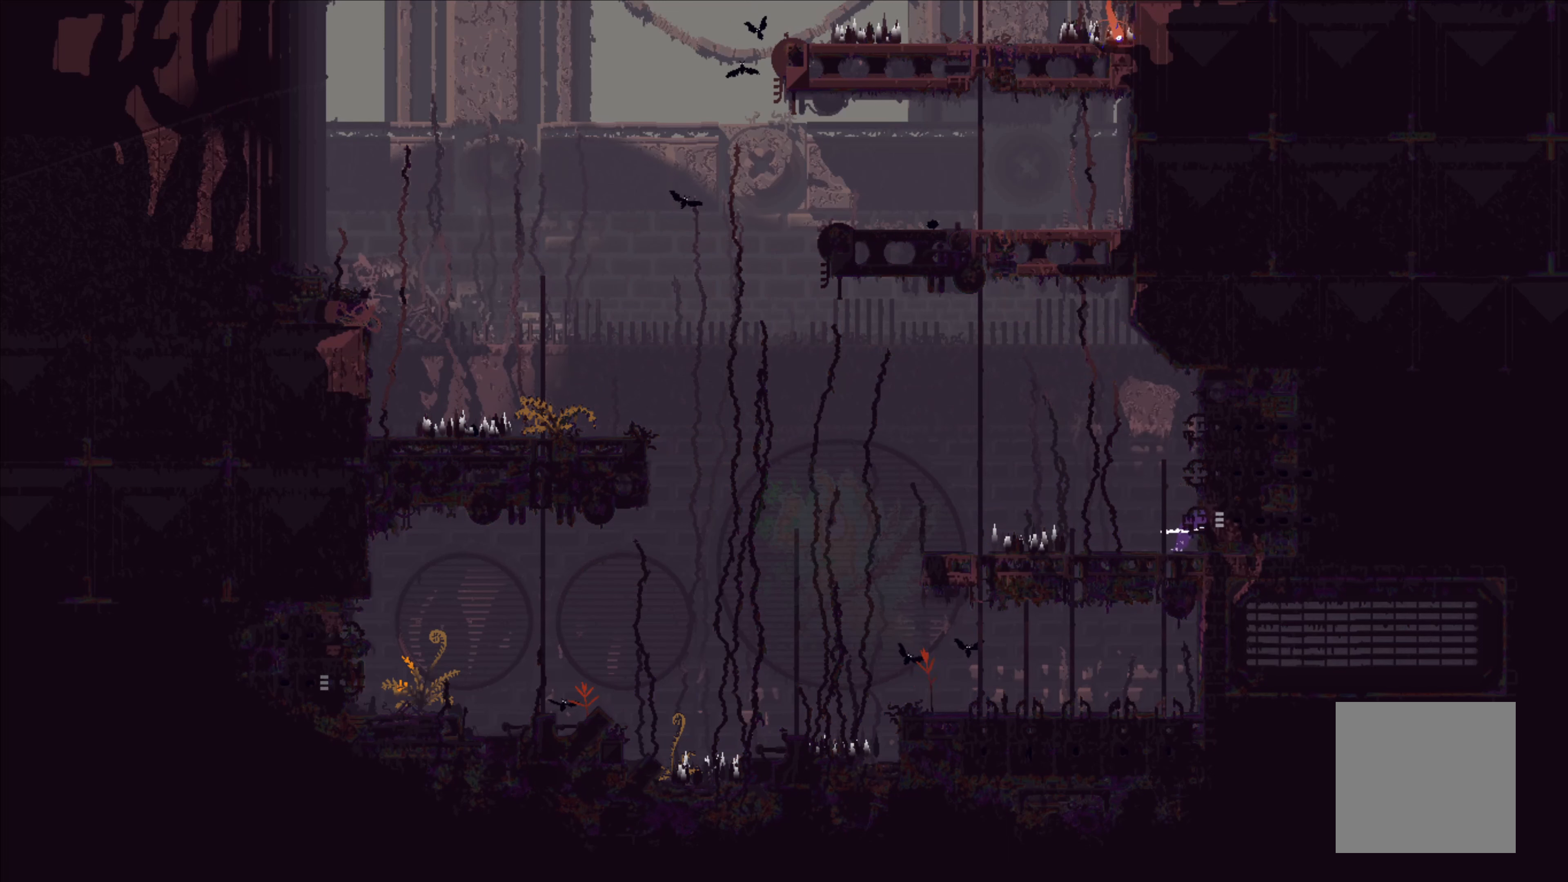
{"buttons": [], "left_stick": "right", "events": []}
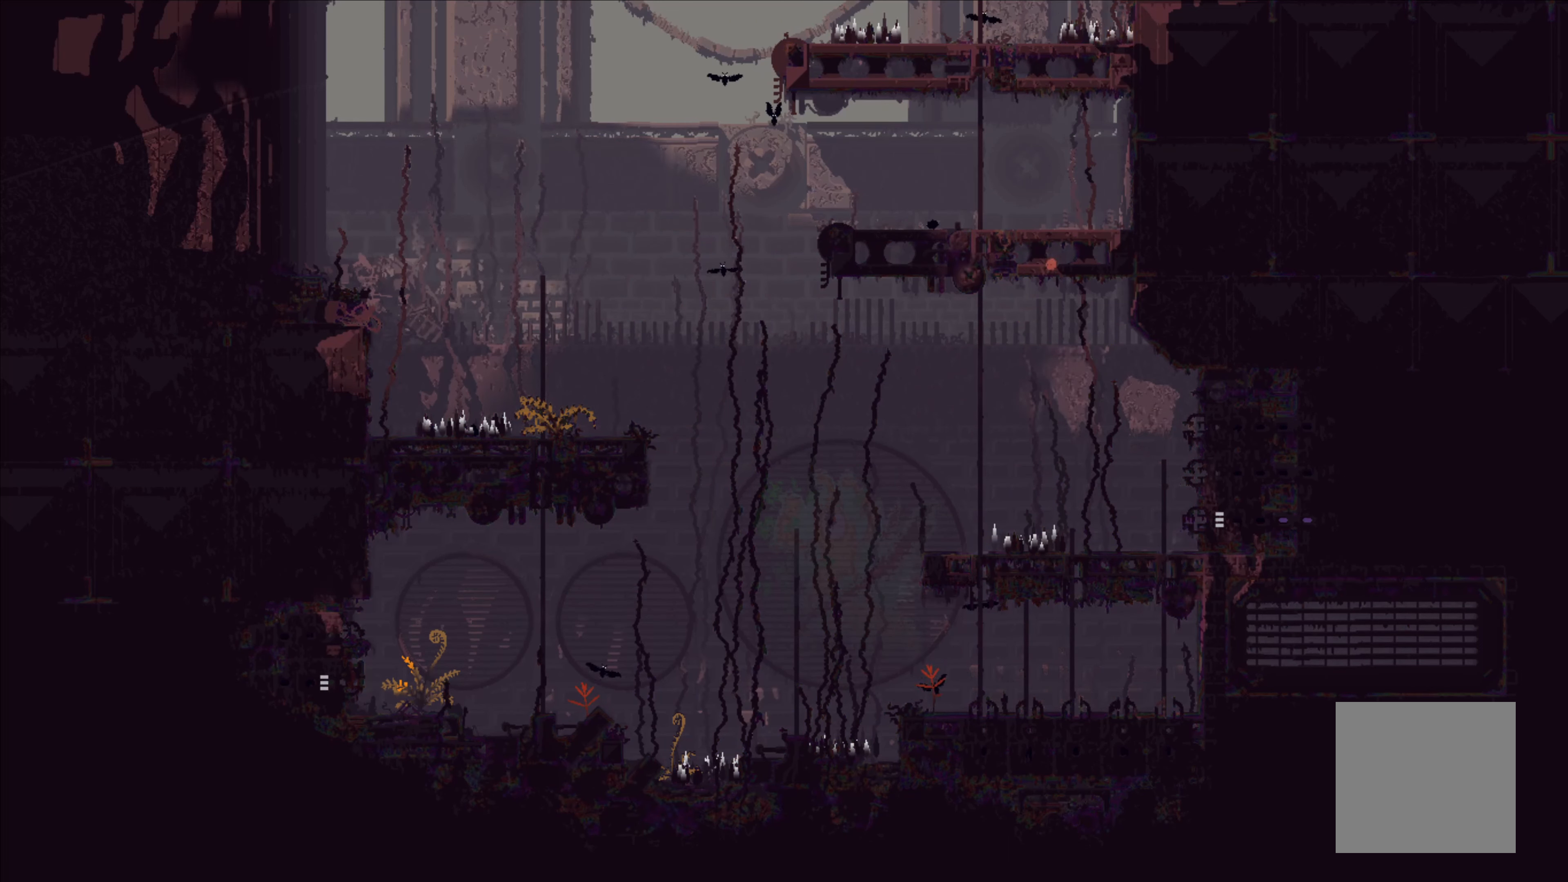
{"buttons": [], "left_stick": "center", "events": [[383, "left_stick", "center"]]}
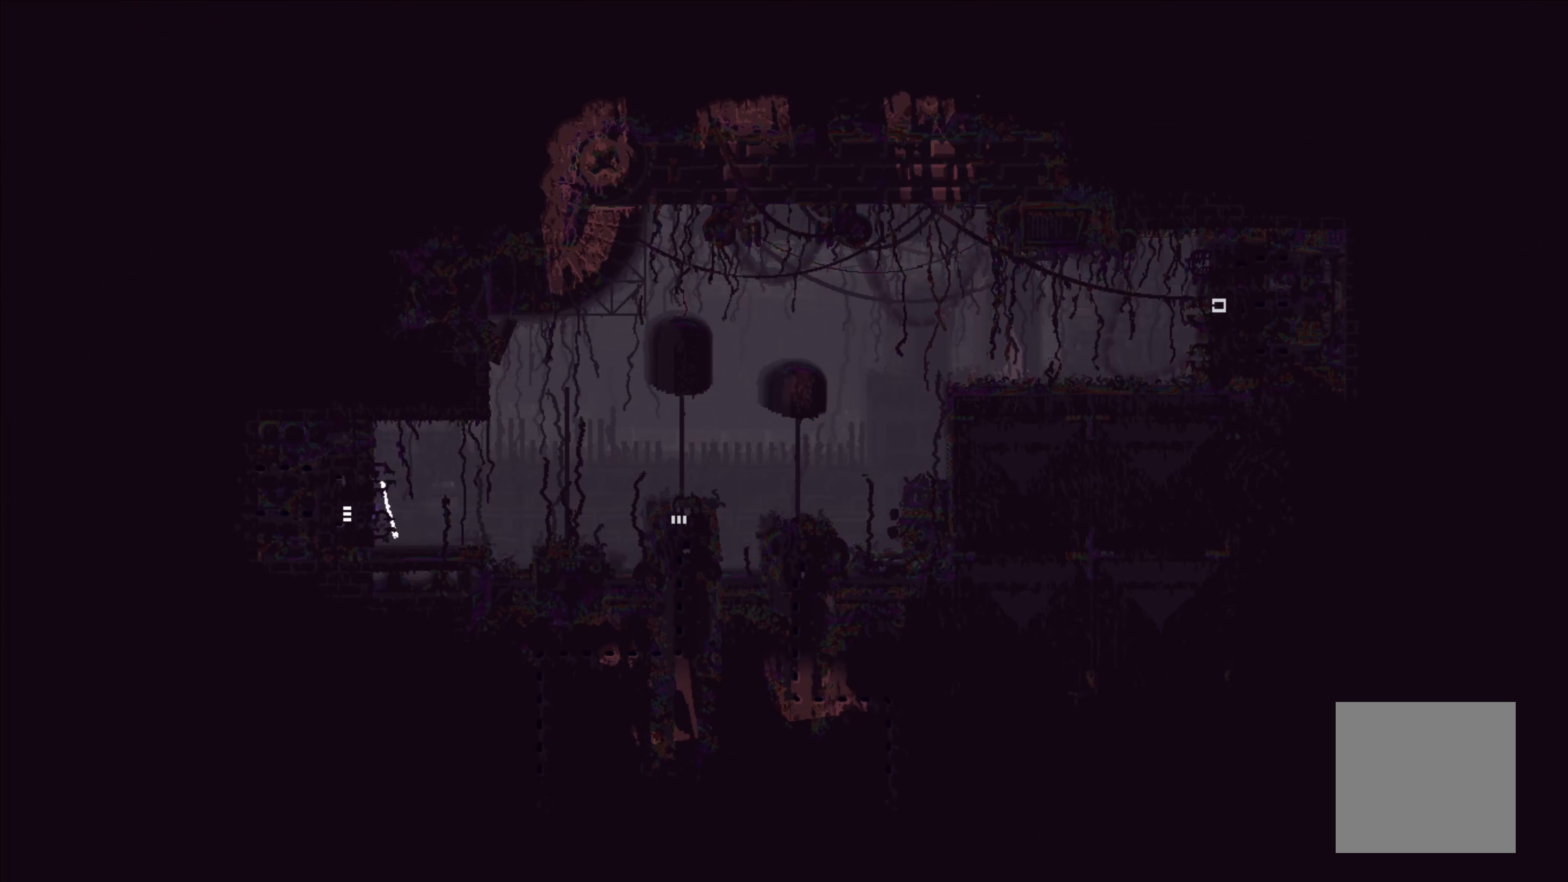
{"buttons": [], "left_stick": "up", "events": [[50, "left_stick", "right"], [166, "A", "down"], [366, "A", "up"], [416, "left_stick", "up"]]}
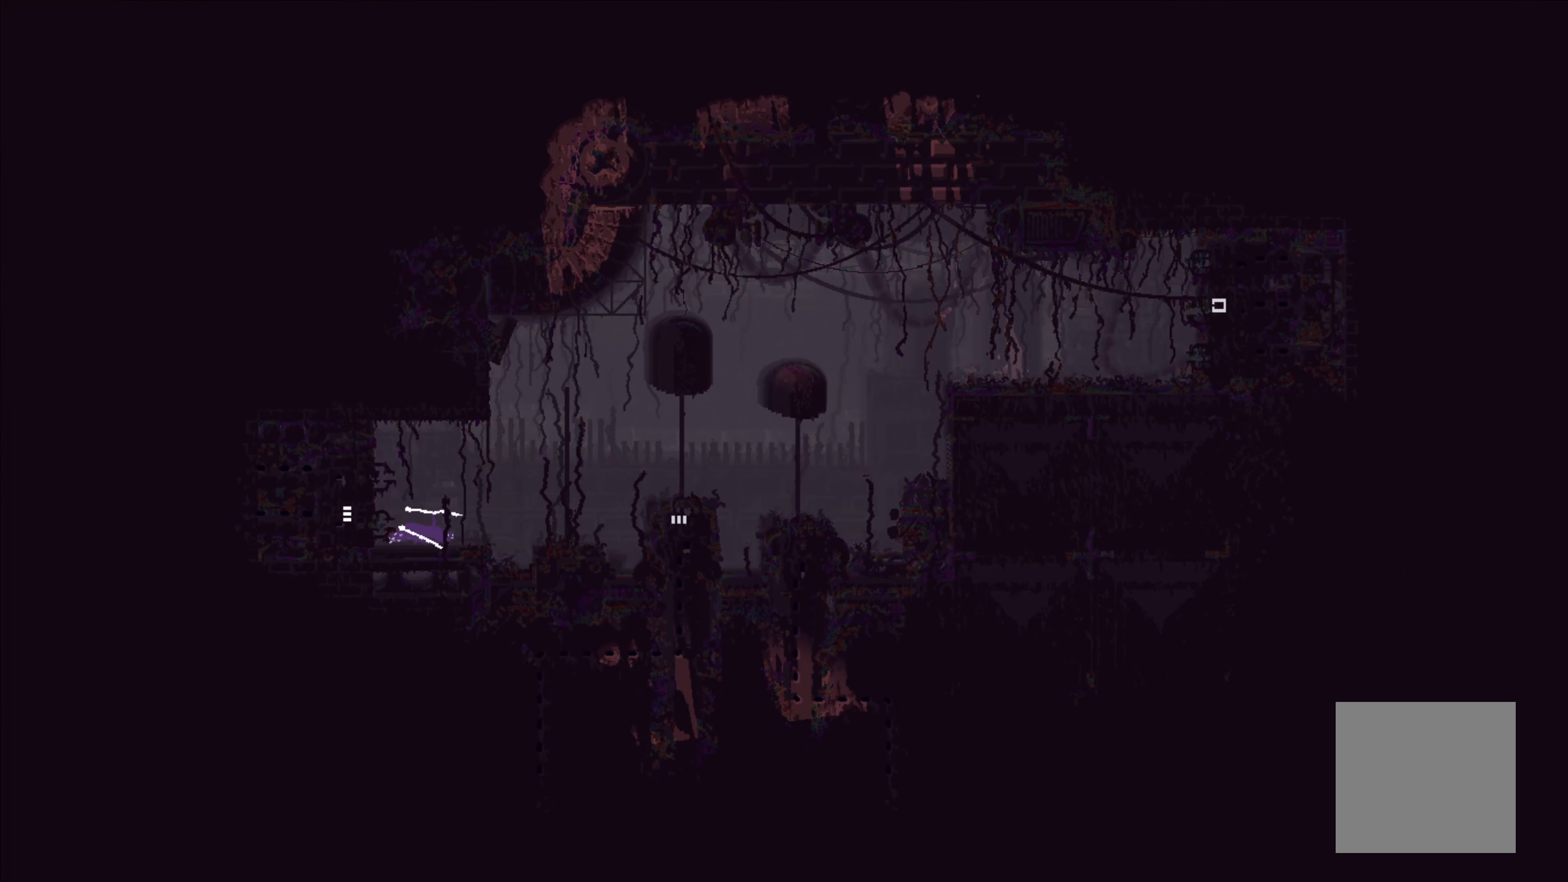
{"buttons": [], "left_stick": "up-right", "events": [[66, "left_stick", "up-right"]]}
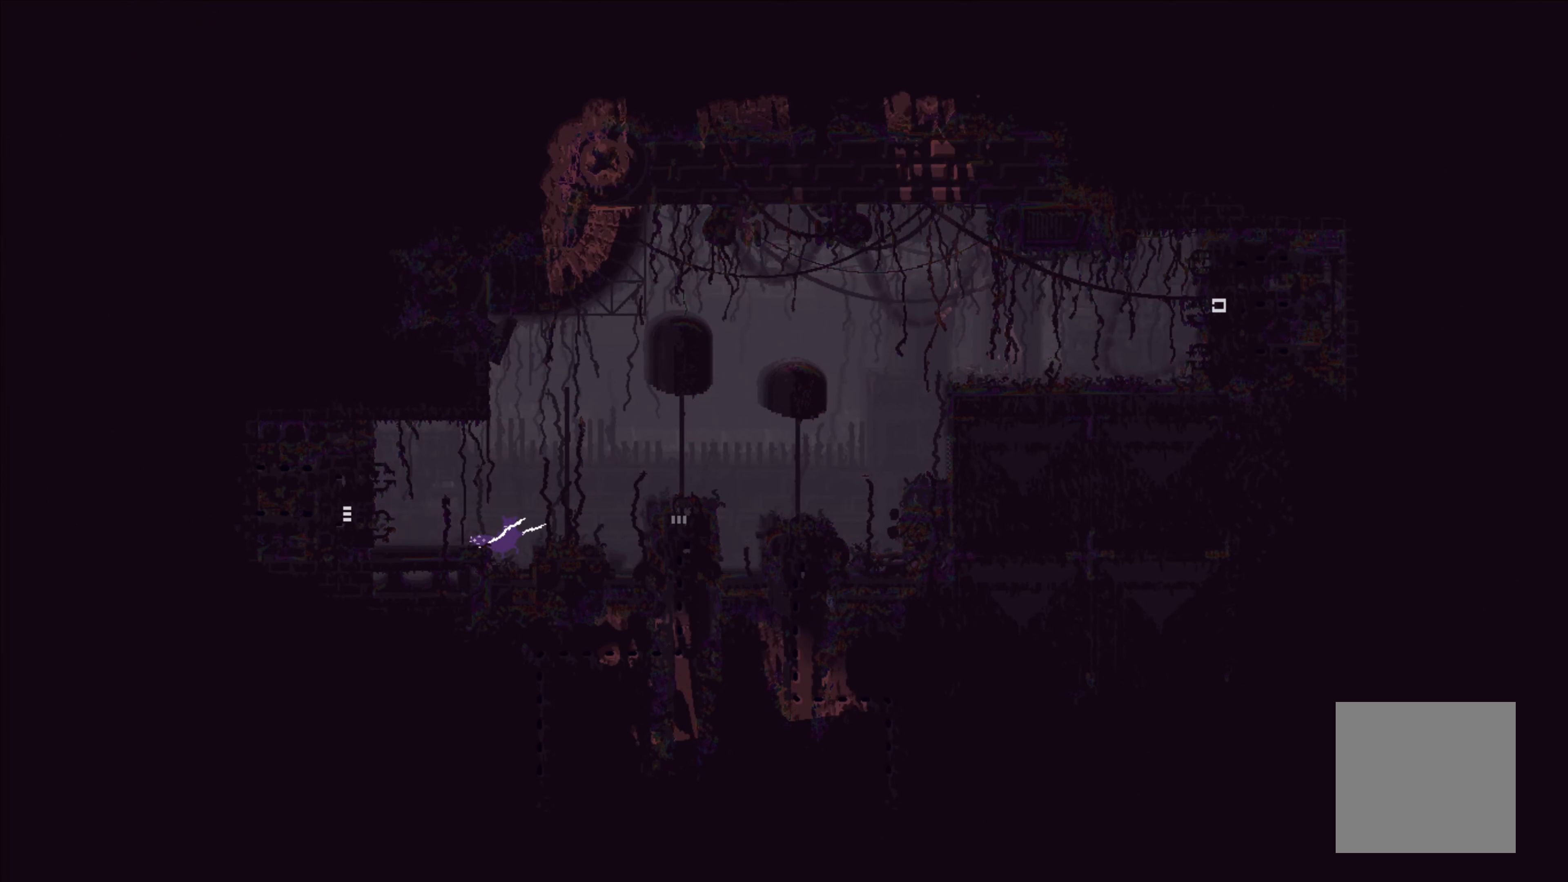
{"buttons": ["A"], "left_stick": "up-right", "events": [[50, "A", "down"], [333, "A", "up"], [500, "A", "down"]]}
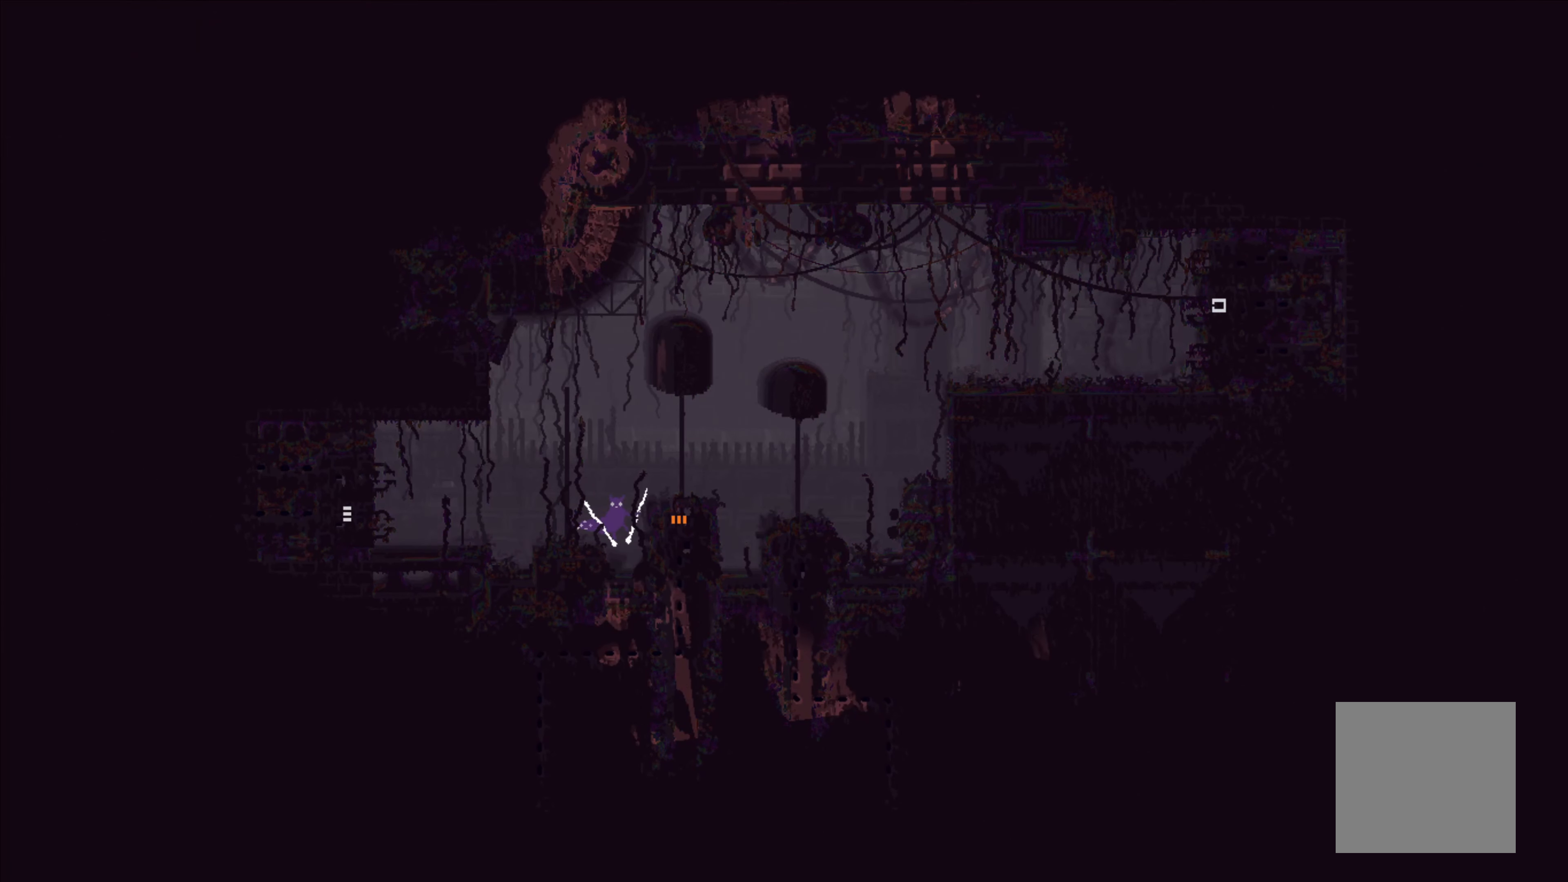
{"buttons": [], "left_stick": "up-right", "events": [[366, "A", "up"]]}
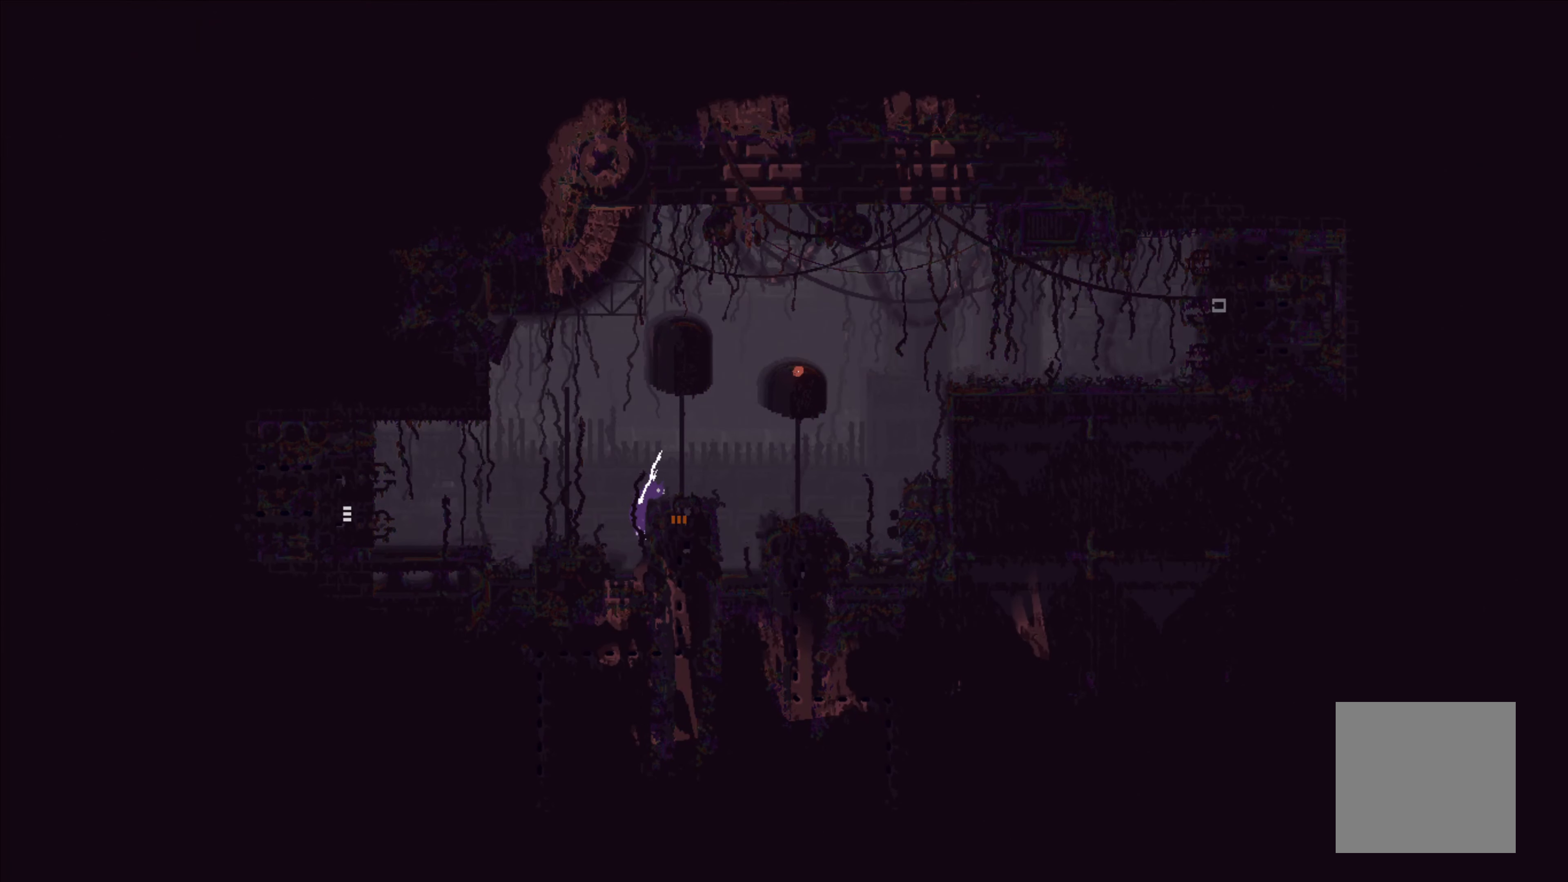
{"buttons": [], "left_stick": "up-right", "events": [[16, "A", "down"], [216, "A", "up"]]}
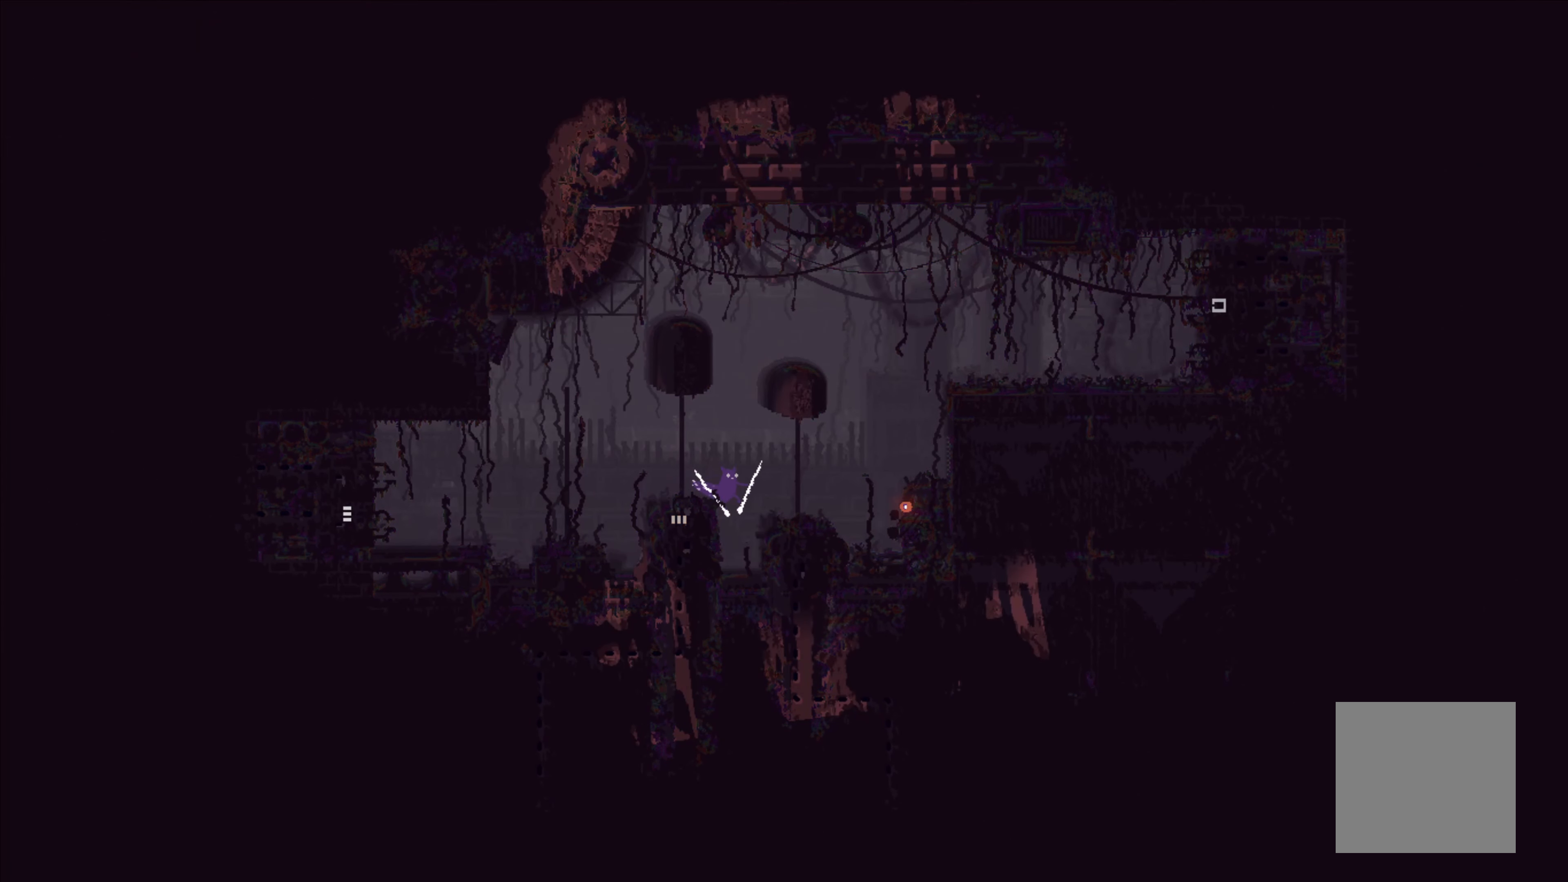
{"buttons": ["A"], "left_stick": "up-right", "events": [[433, "A", "down"]]}
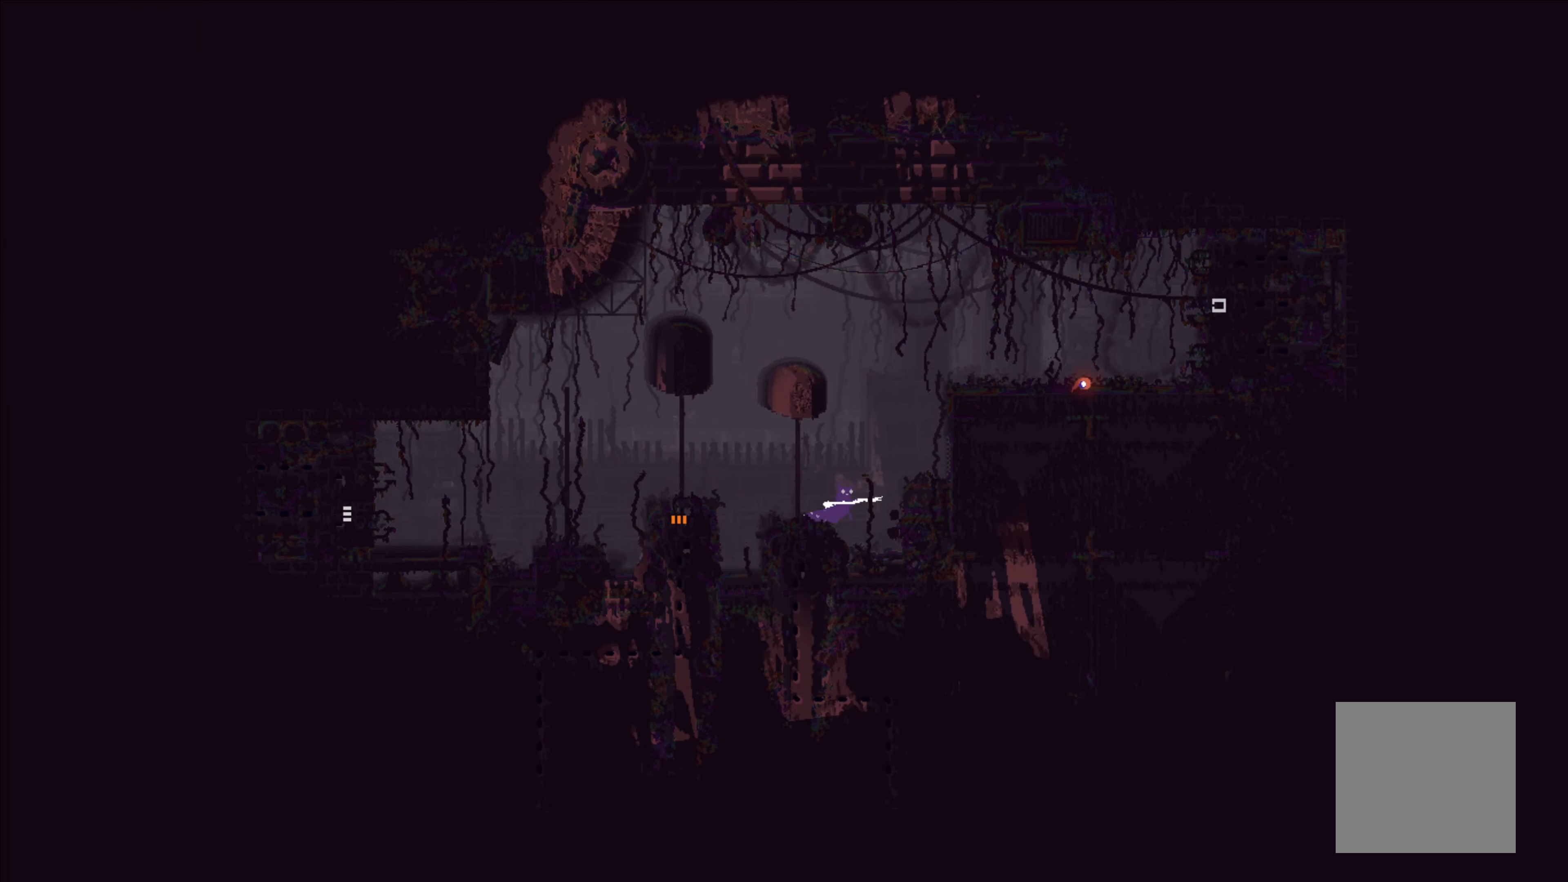
{"buttons": [], "left_stick": "up-right", "events": [[333, "A", "up"]]}
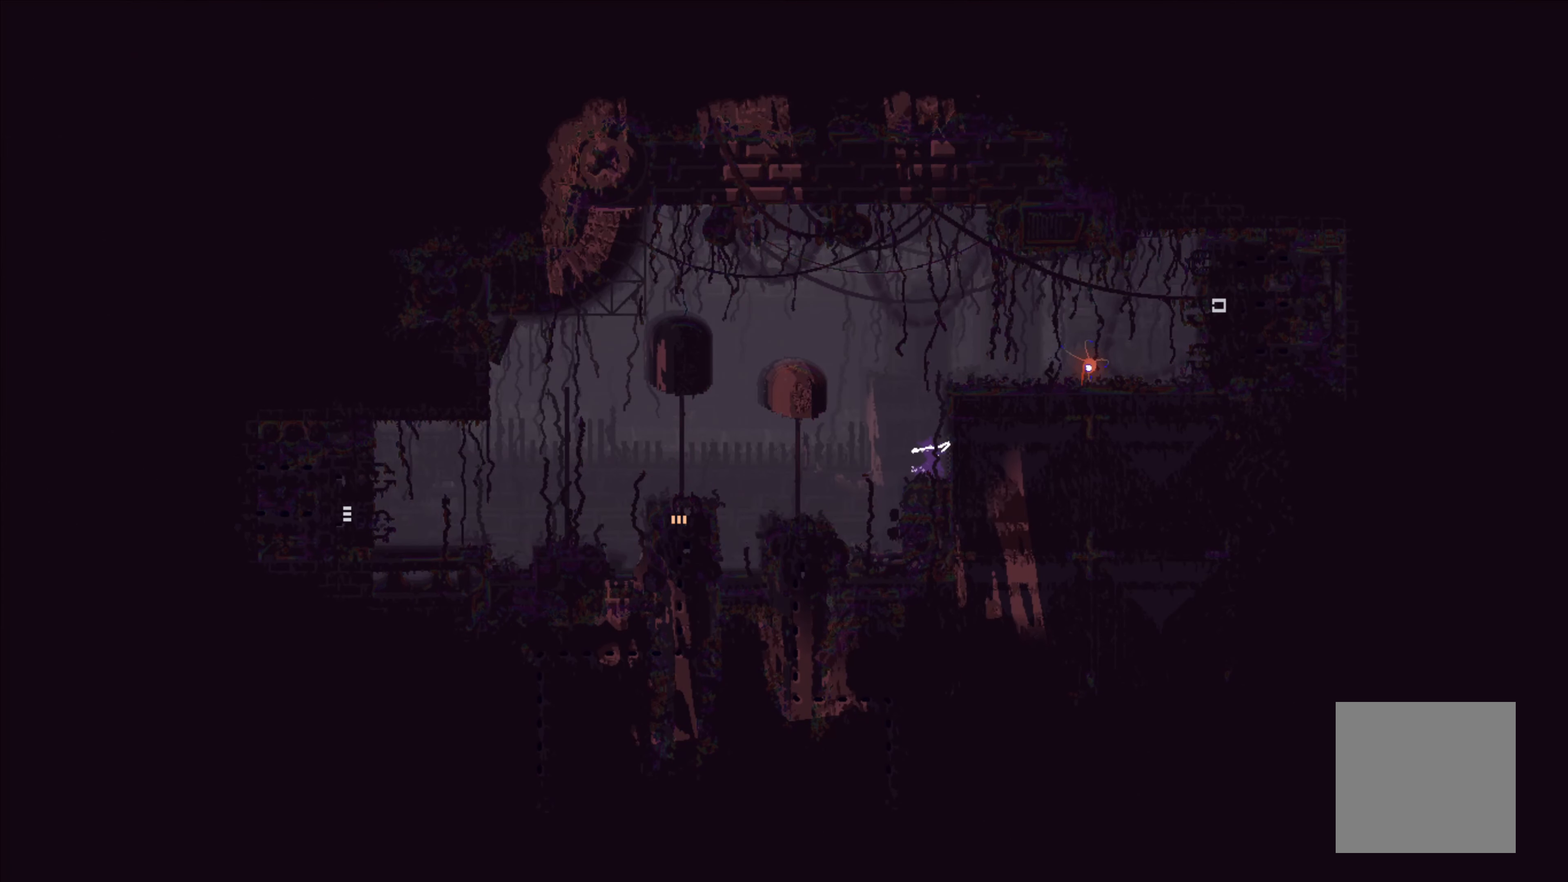
{"buttons": ["B"], "left_stick": "up-right", "events": [[150, "left_stick", "center"], [183, "A", "down"], [216, "left_stick", "right"], [450, "B", "down"], [467, "A", "up"], [467, "left_stick", "up-right"]]}
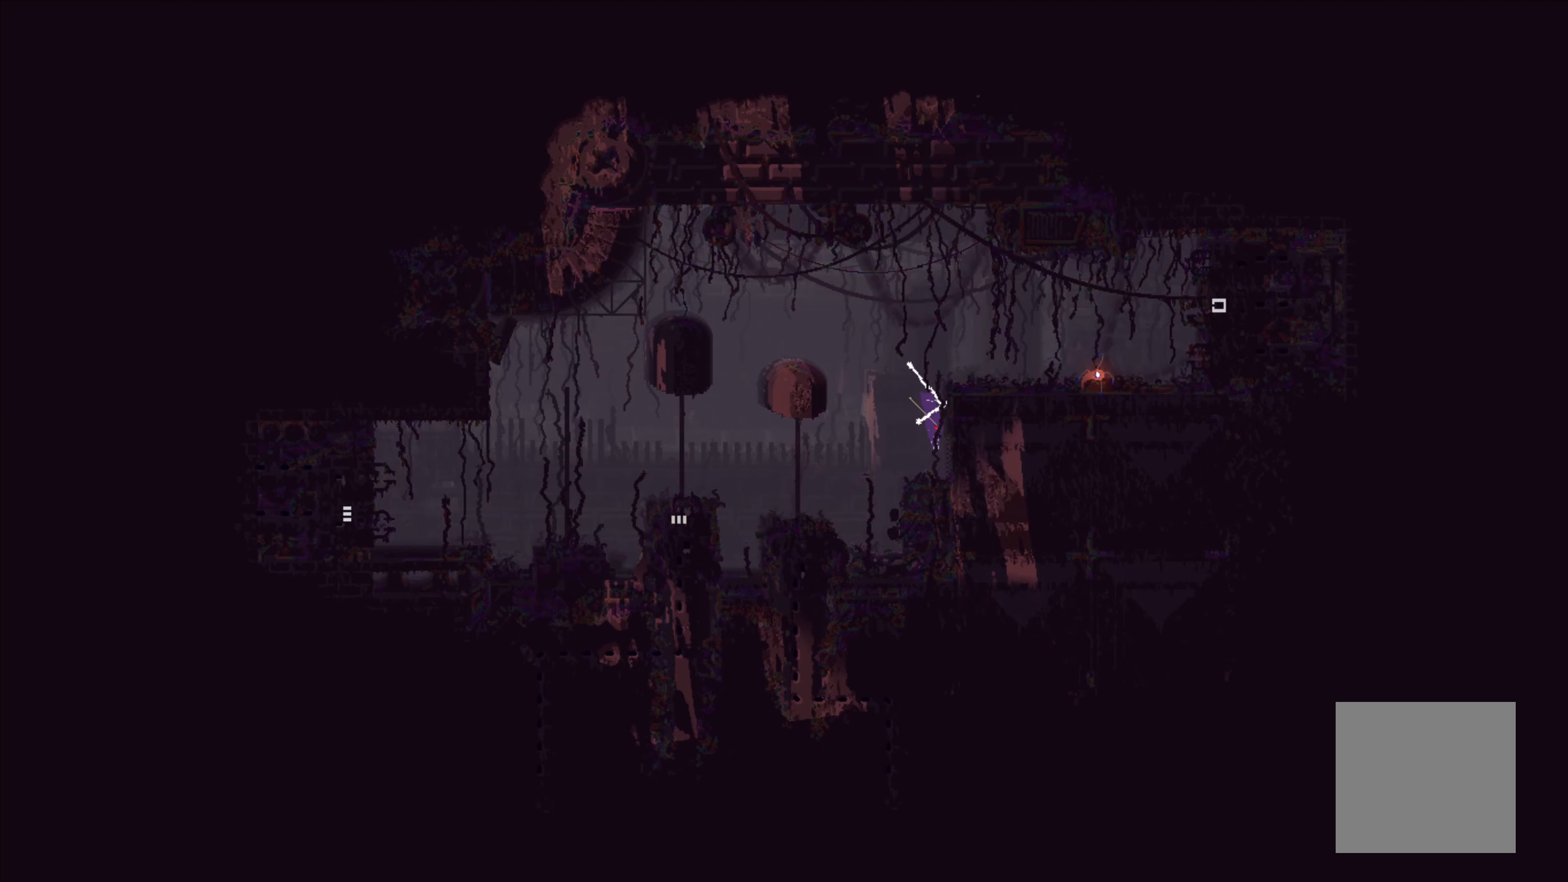
{"buttons": [], "left_stick": "center", "events": [[33, "B", "up"], [33, "left_stick", "up"], [200, "left_stick", "up-right"], [450, "left_stick", "center"]]}
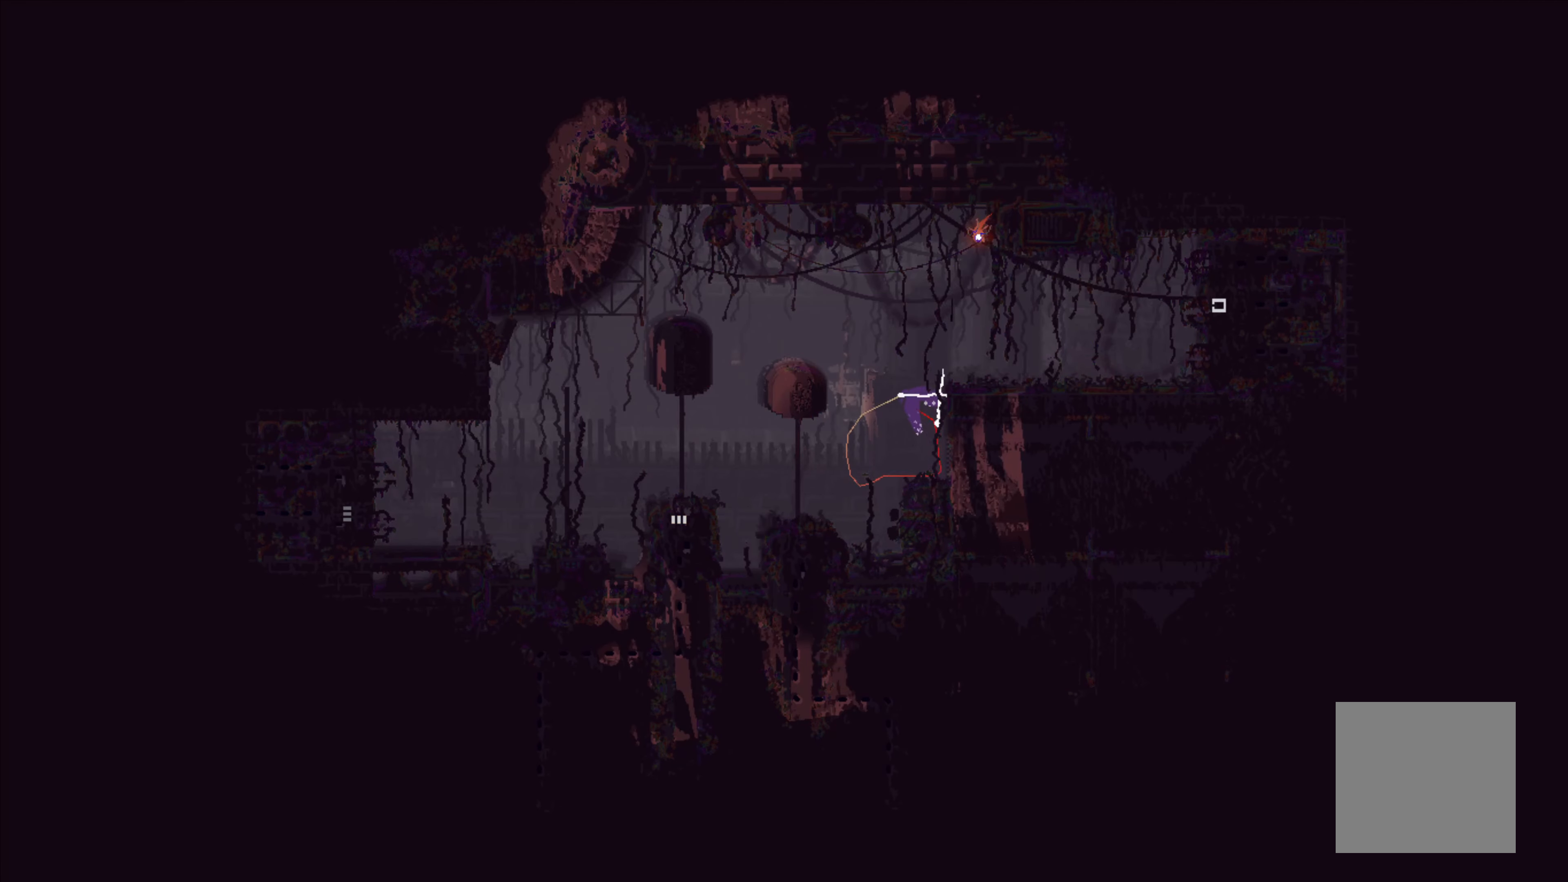
{"buttons": ["A"], "left_stick": "right", "events": [[133, "left_stick", "up-right"], [200, "left_stick", "right"], [267, "A", "down"]]}
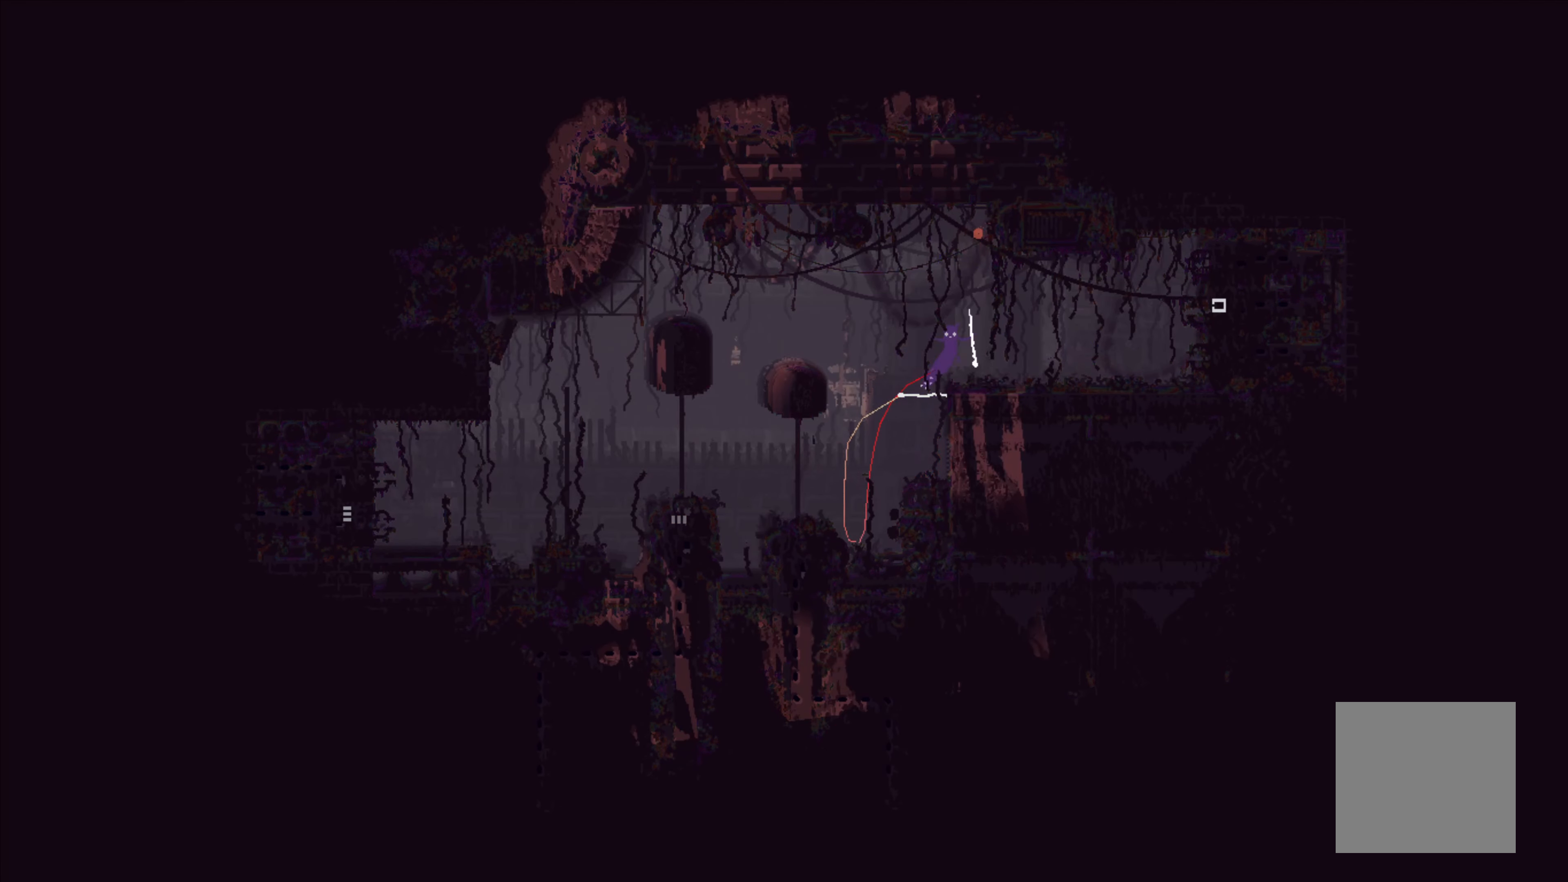
{"buttons": [], "left_stick": "right", "events": [[17, "A", "up"]]}
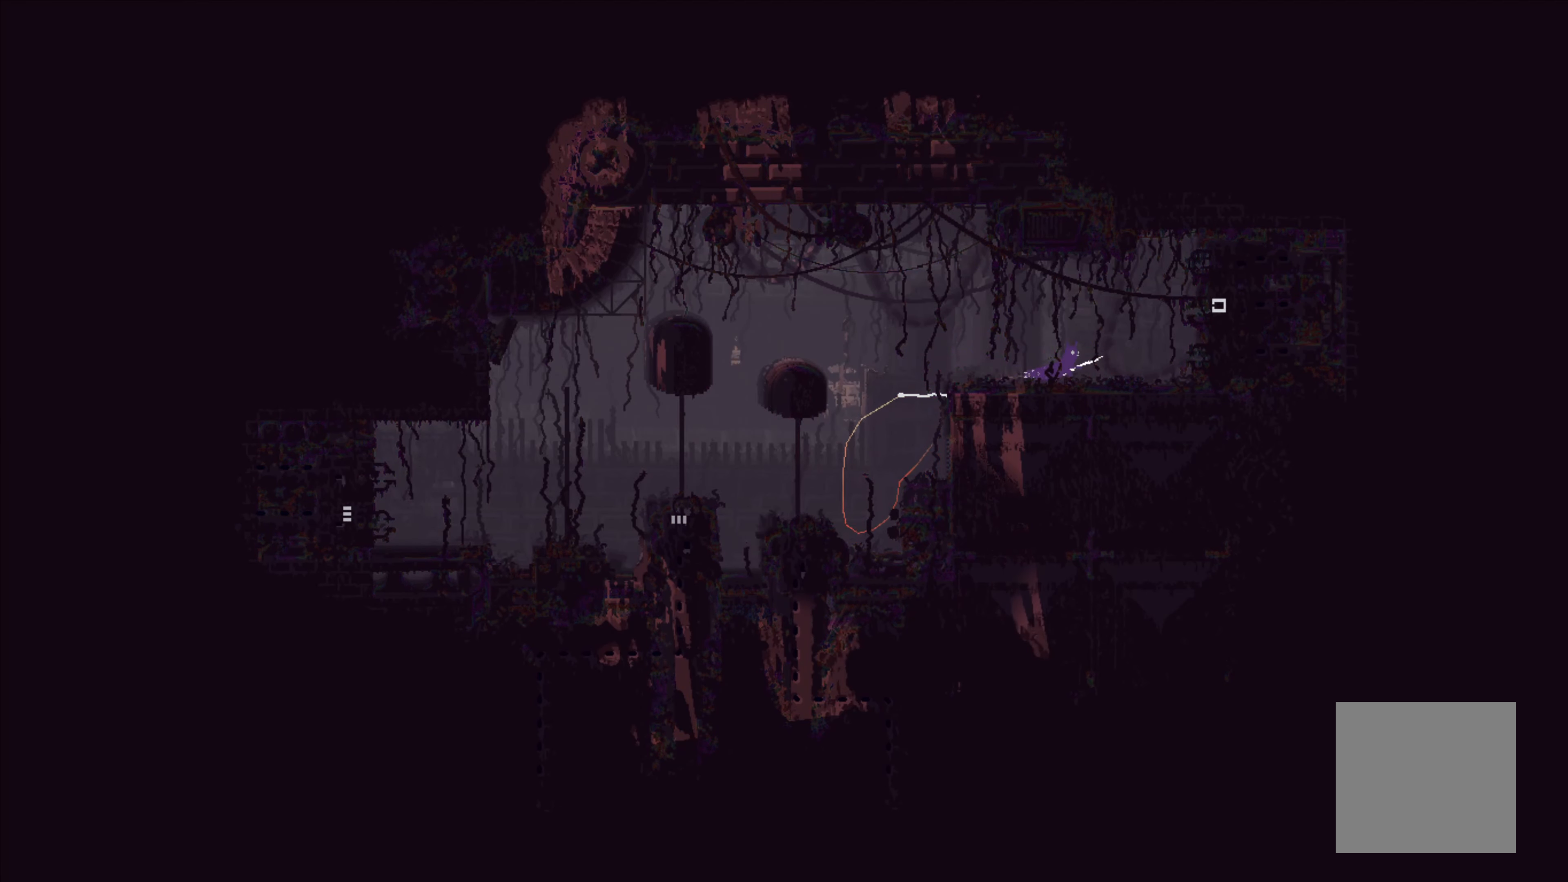
{"buttons": ["A"], "left_stick": "right", "events": [[233, "A", "down"]]}
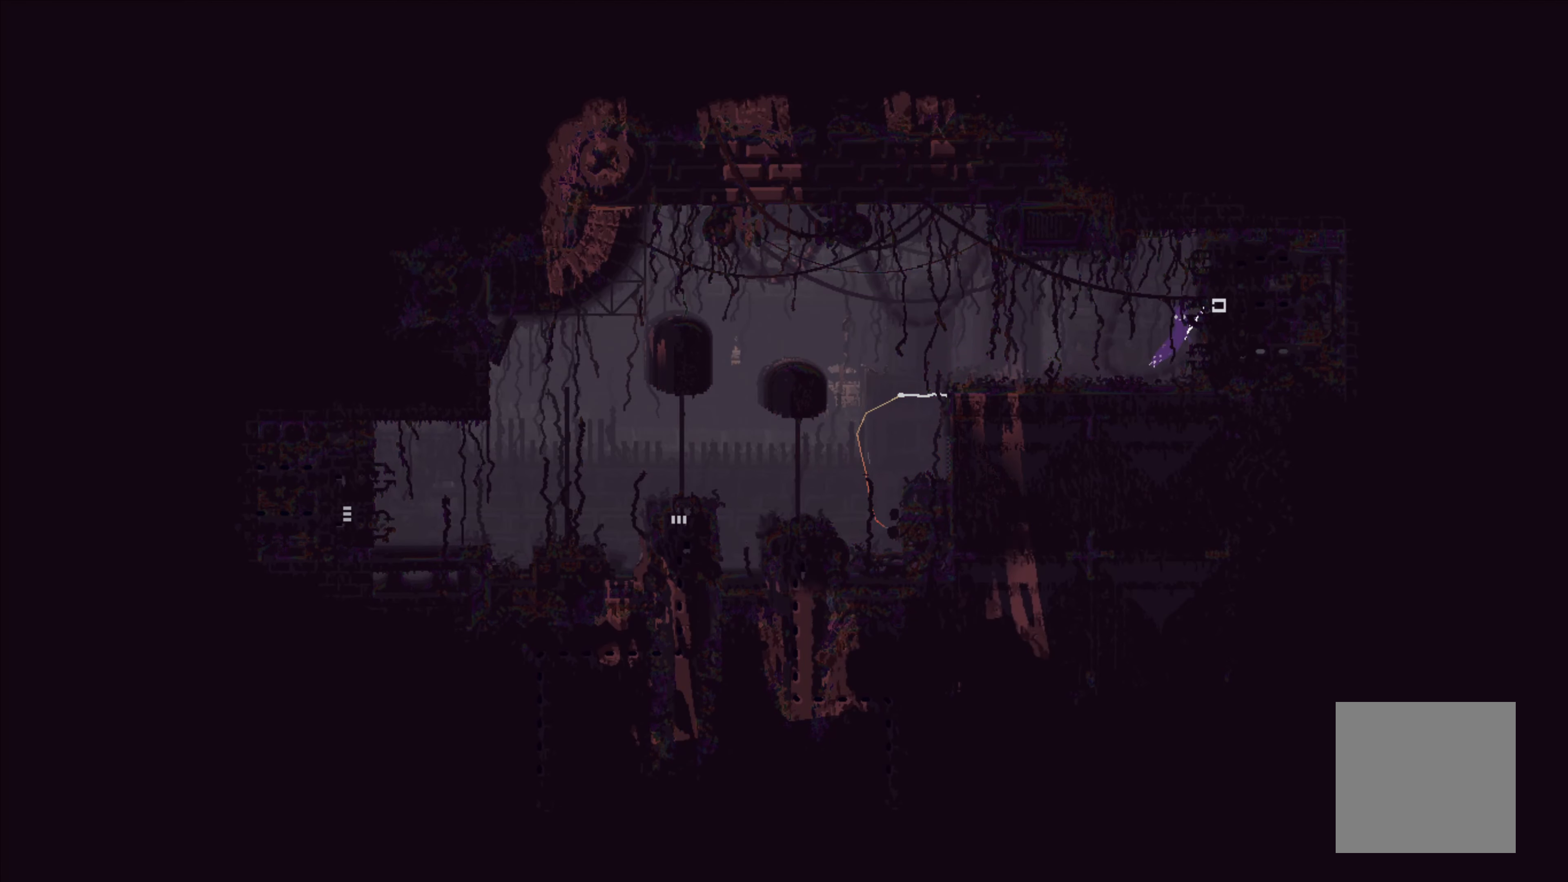
{"buttons": [], "left_stick": "right", "events": [[183, "A", "up"]]}
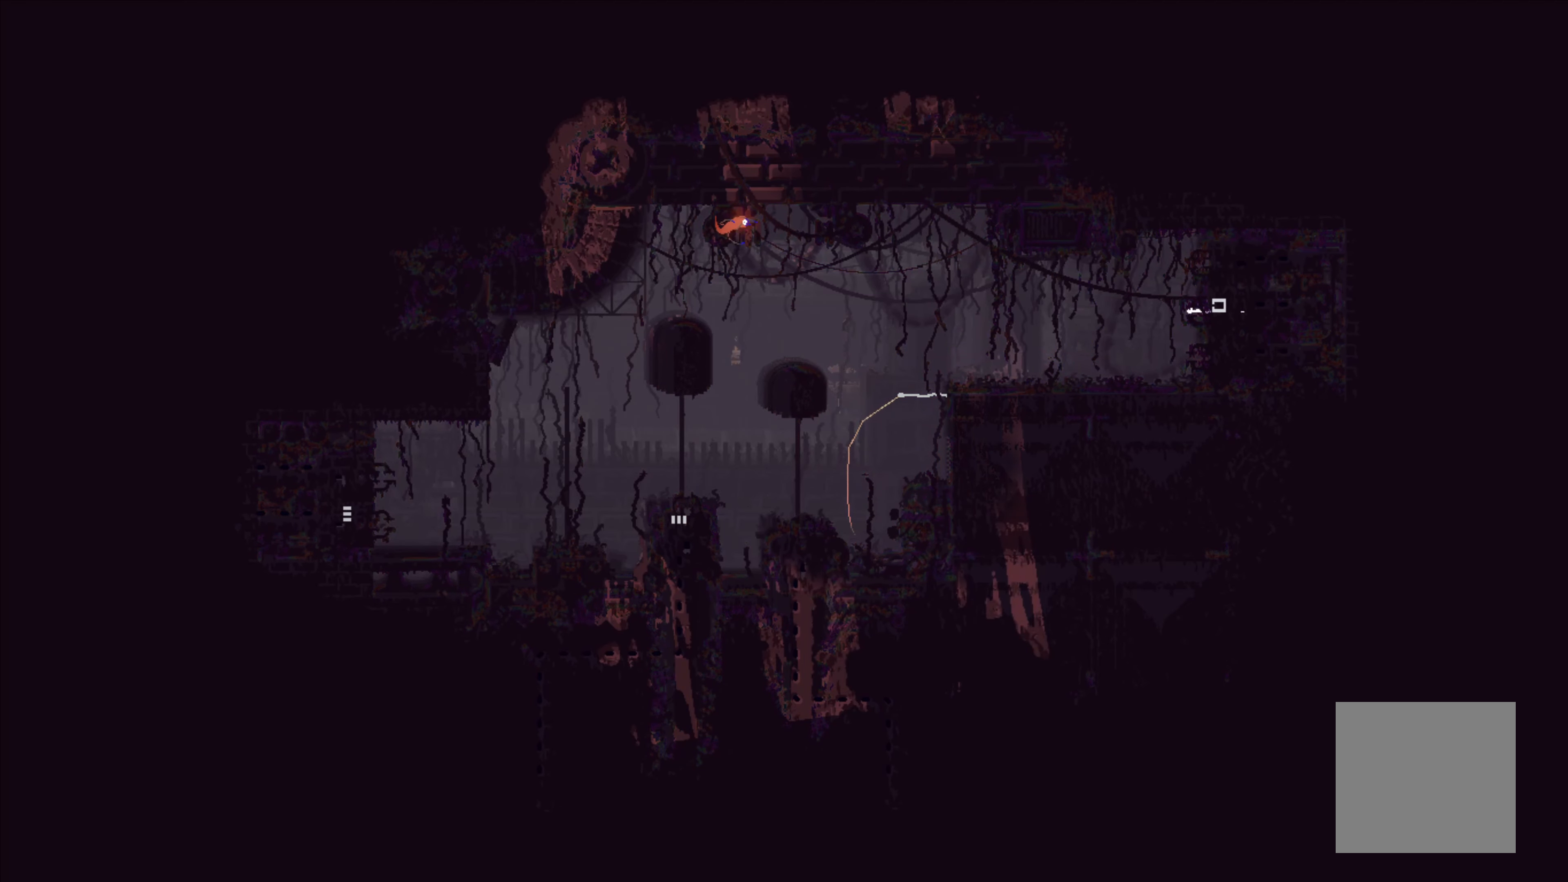
{"buttons": [], "left_stick": "right", "events": []}
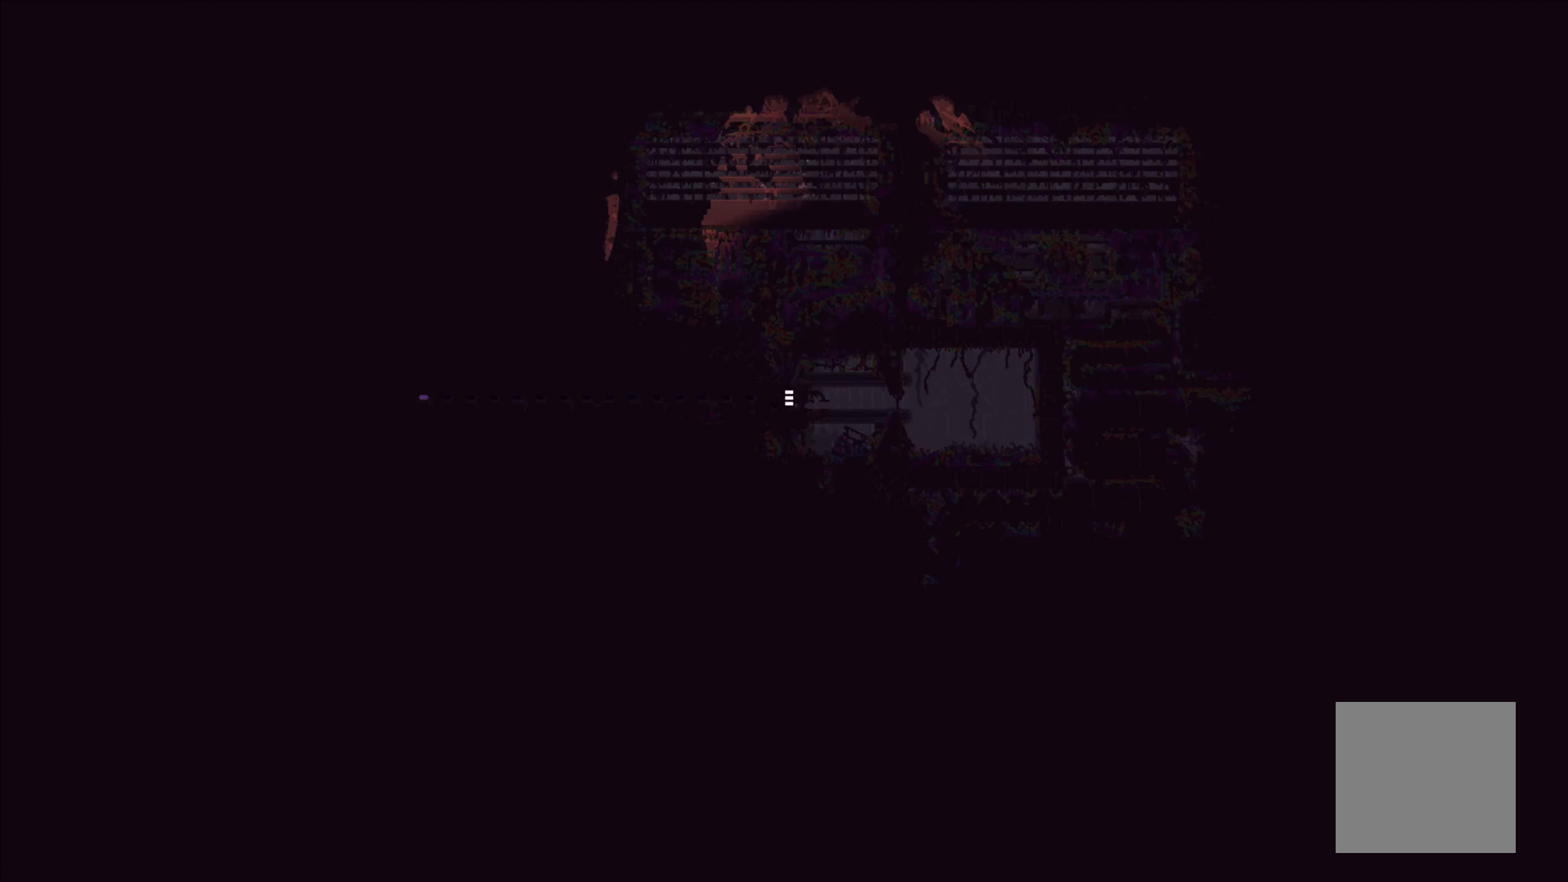
{"buttons": [], "left_stick": "right", "events": []}
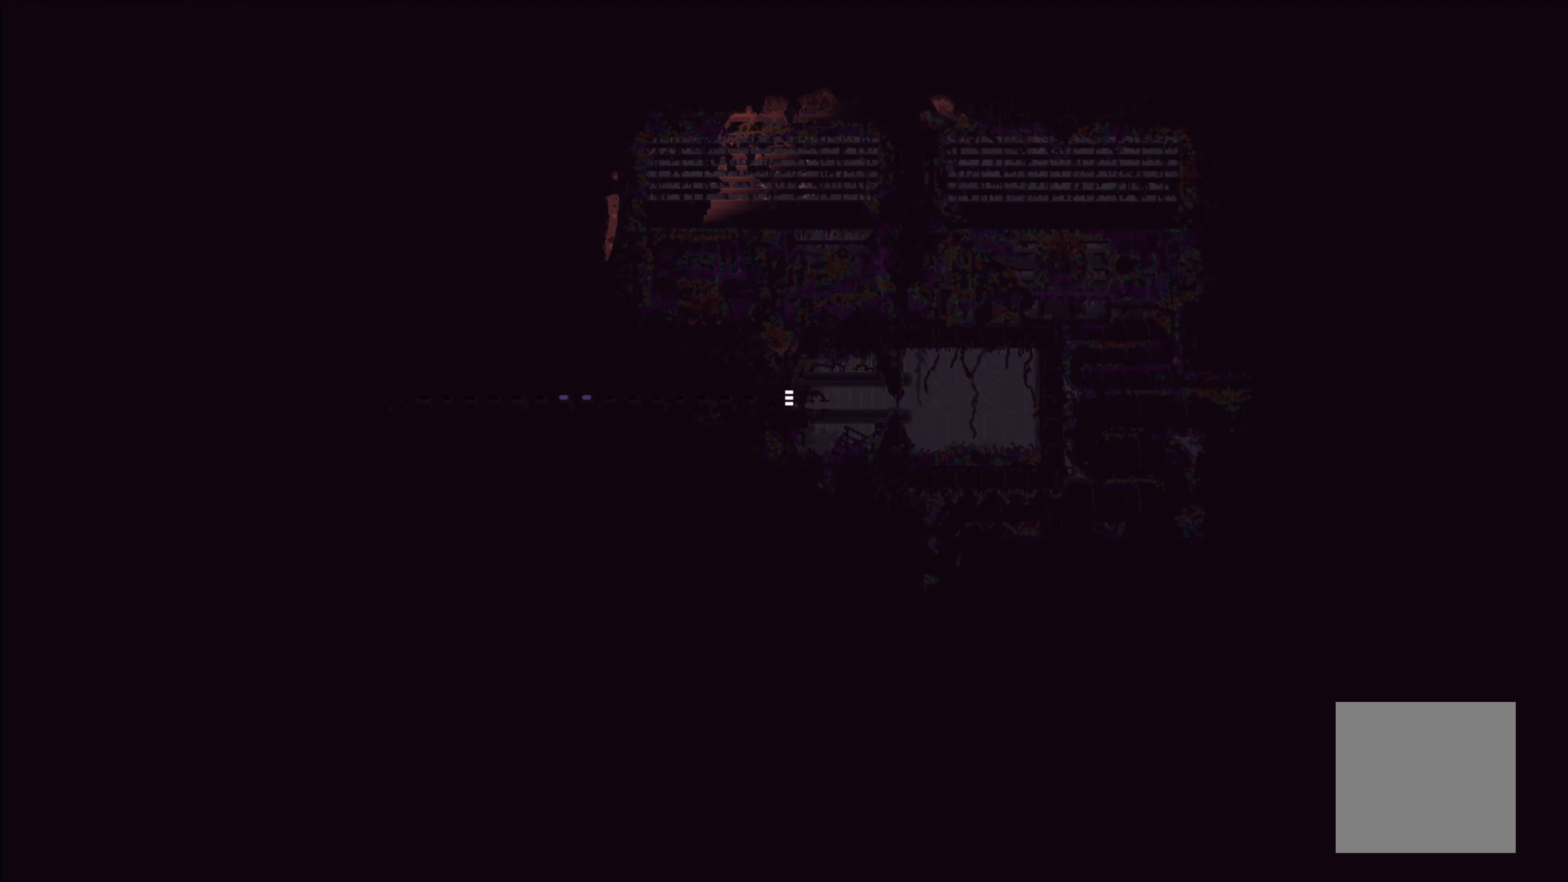
{"buttons": [], "left_stick": "right", "events": []}
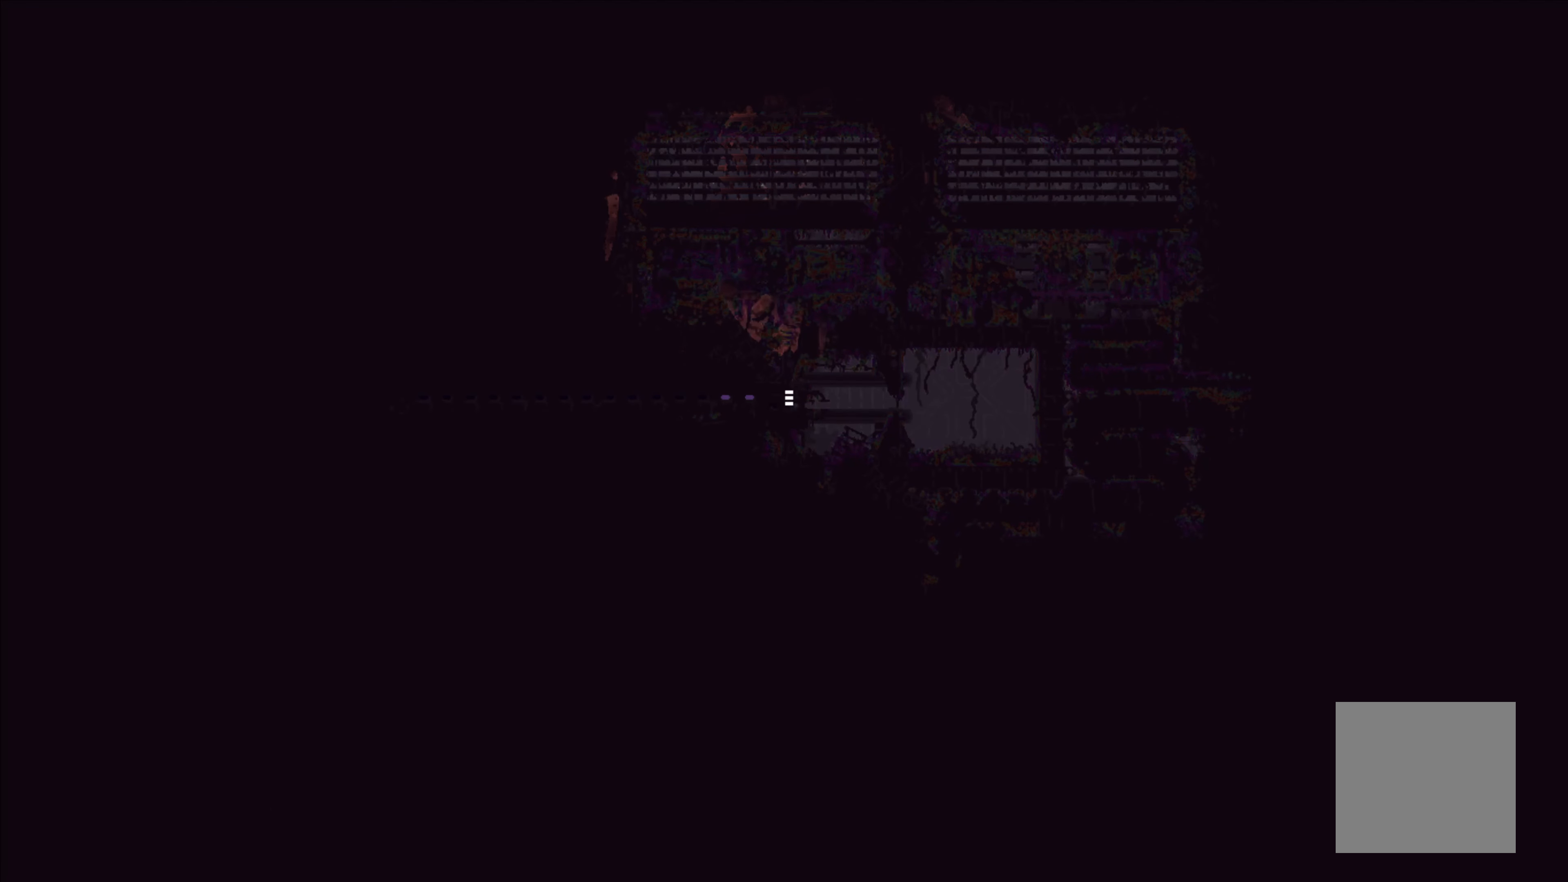
{"buttons": [], "left_stick": "right", "events": [[50, "A", "down"], [183, "A", "up"]]}
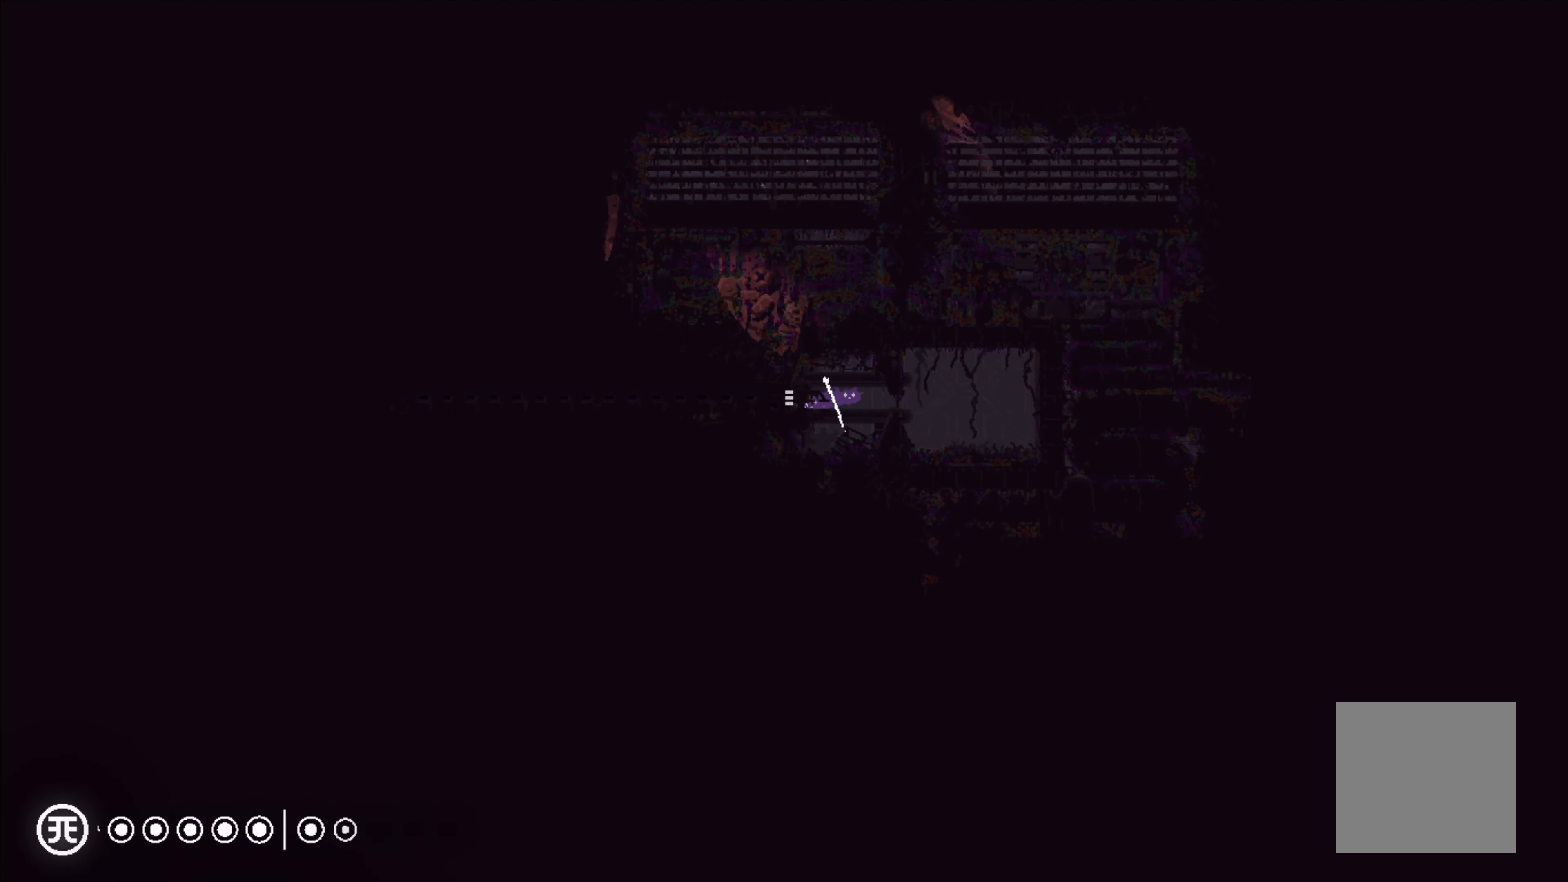
{"buttons": [], "left_stick": "right", "events": []}
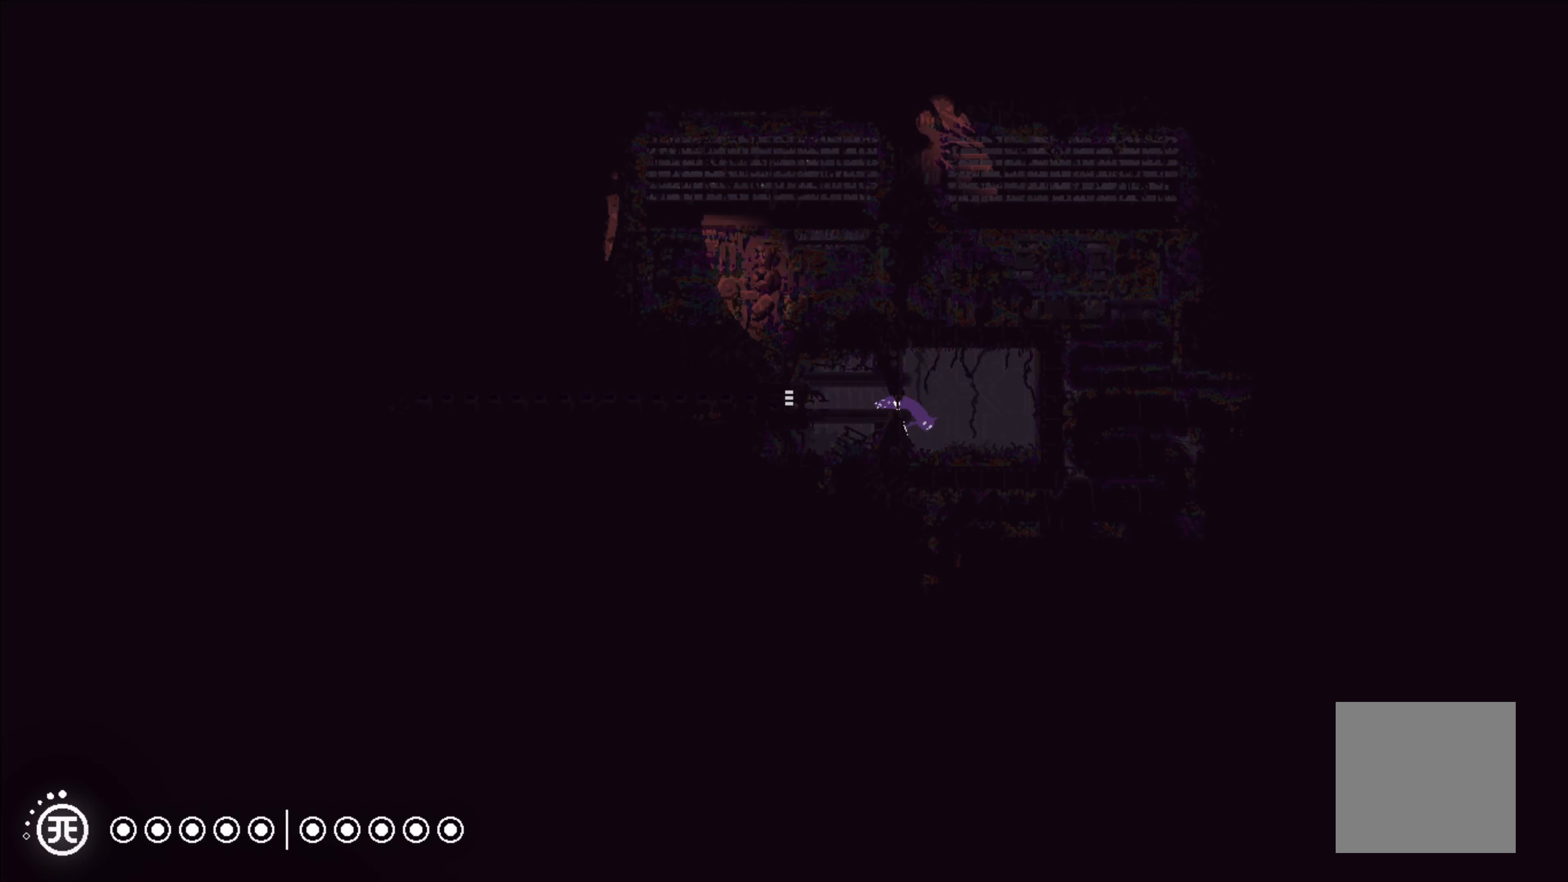
{"buttons": [], "left_stick": "center", "events": [[500, "left_stick", "center"]]}